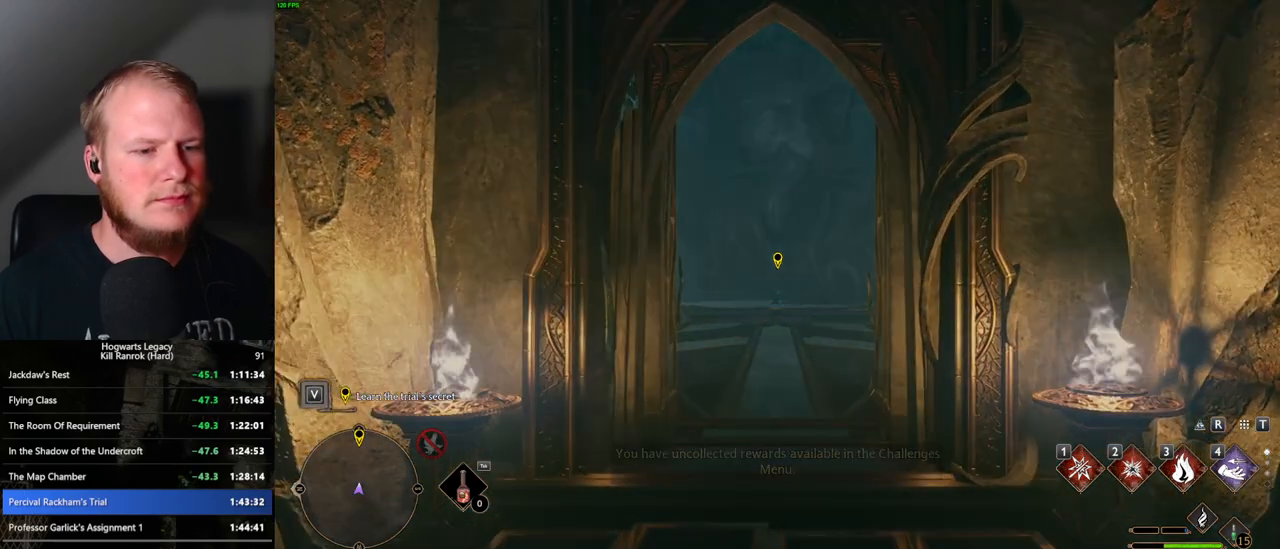
Gameplay with keyboard and mouse; each line is a JSON object with the keys and mouse buttons held at the frame after it. "events" lists presses ("down") and releases ("up") of ".", "/", "0", "1", "2", "3", "4", "5", "6", "7", "8", "9", "a", "alt_l", "alt_r", "b", "backslash", "backspace", "c", "caps_lock", "comma", "ctrl_l", "ctrl_r", "d", "e", "equals", "escape", "f", "f1", "f10", "f11", "f12", "f2", "f3", "f4", "f5", "f6", "f7", "f8", "f9", "g", "h", "i", "j", "k", "l", "lbracket", "m", "minus", "n", "o", "p", "q", "quote", "r", "rbracket", "return", "s", "semicolon", "shift_l", "shift_r", "space", "super", "t", "tab", "tilde", "u", "v", "w", "x", "y", "z", "mouse_left", "mouse_wheel", "mouse_right", "mouse_mb4" and "mouse_mb5" between this image and that frame as [ms after this image, input, new state], when the widget could be followed in between. "mouse_left", "mouse_wheel", "mouse_right", "mouse_mb4", "mouse_mb5" = the "left", "wheel", "right", "mb4", "mb5" buttons of the "mouse" list. No other keys are recorded. "wheel" means that the mouse wheel is clicked or scrolled. Mouse movement is not recorded.
{"keys": ["w"], "mouse": [], "events": [[500, "w", "down"]]}
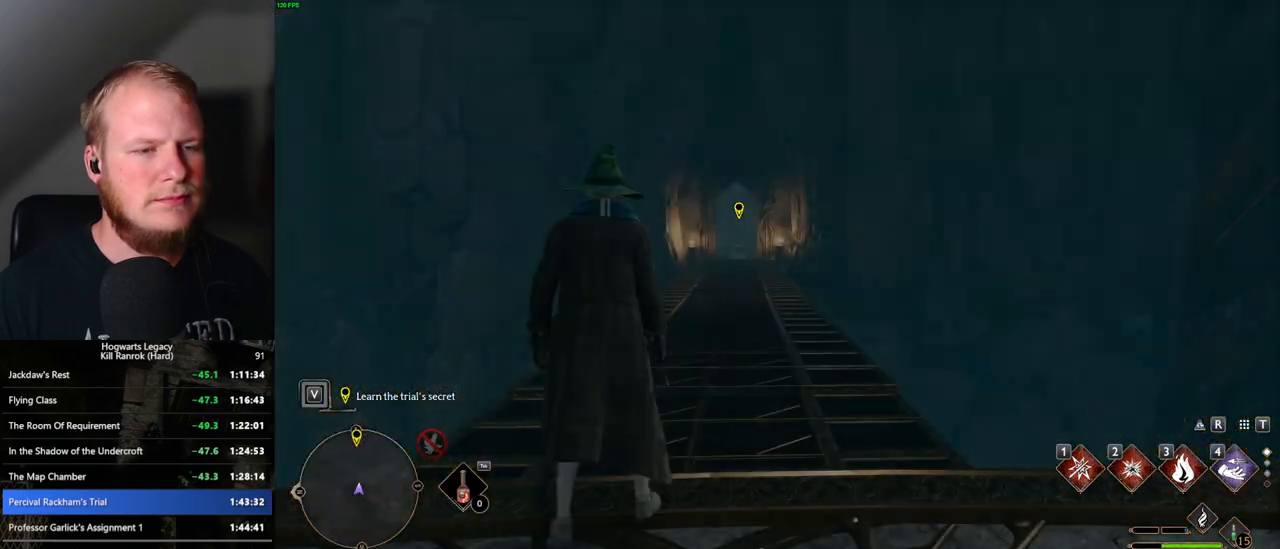
{"keys": ["space", "w"], "mouse": [], "events": [[167, "space", "down"]]}
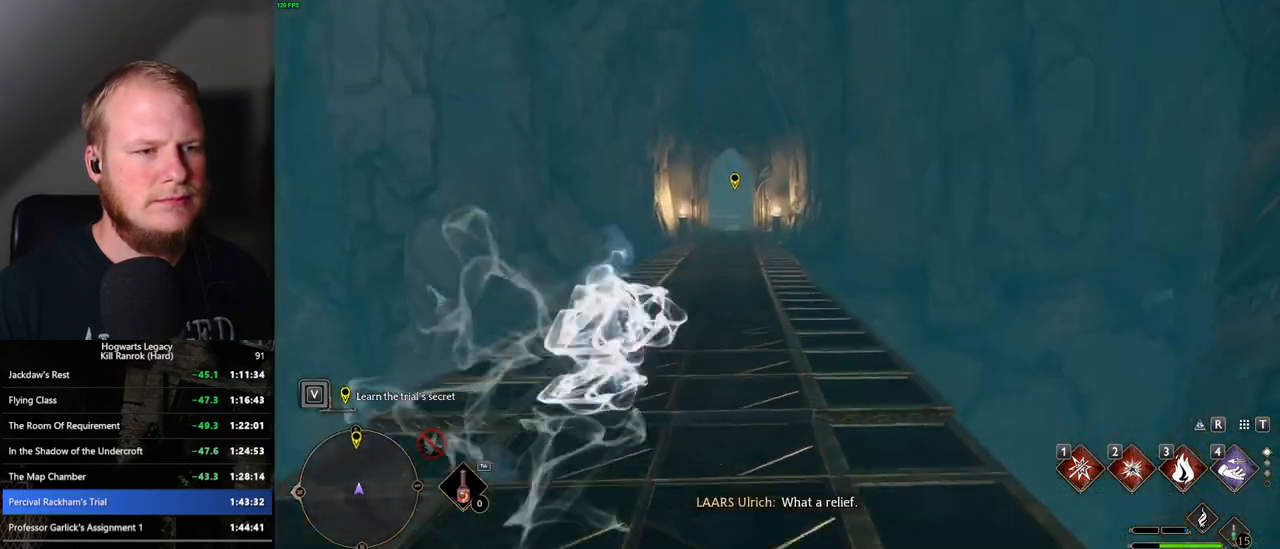
{"keys": ["w"], "mouse": [], "events": [[167, "space", "up"], [250, "shift_l", "down"], [367, "shift_l", "up"]]}
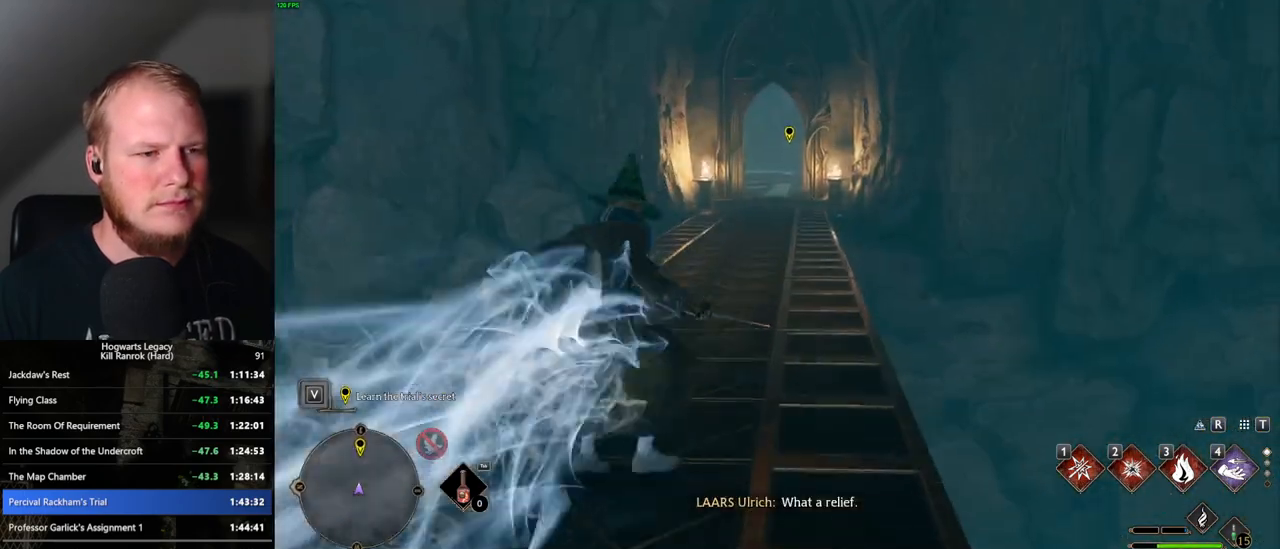
{"keys": ["space", "w"], "mouse": [], "events": [[50, "space", "down"]]}
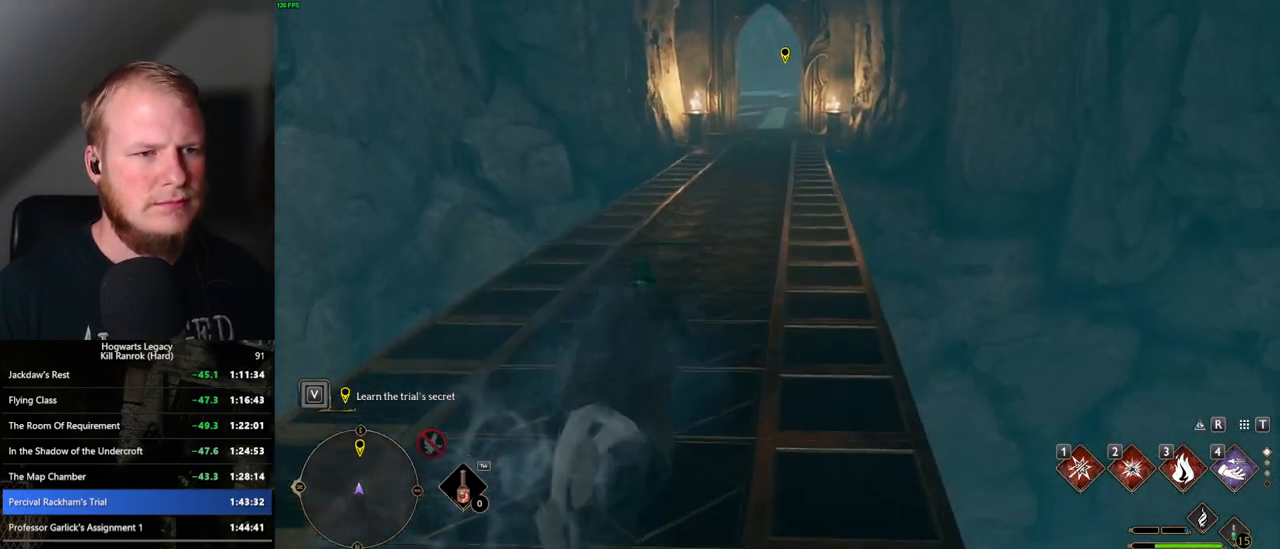
{"keys": ["w"], "mouse": [], "events": [[383, "space", "up"]]}
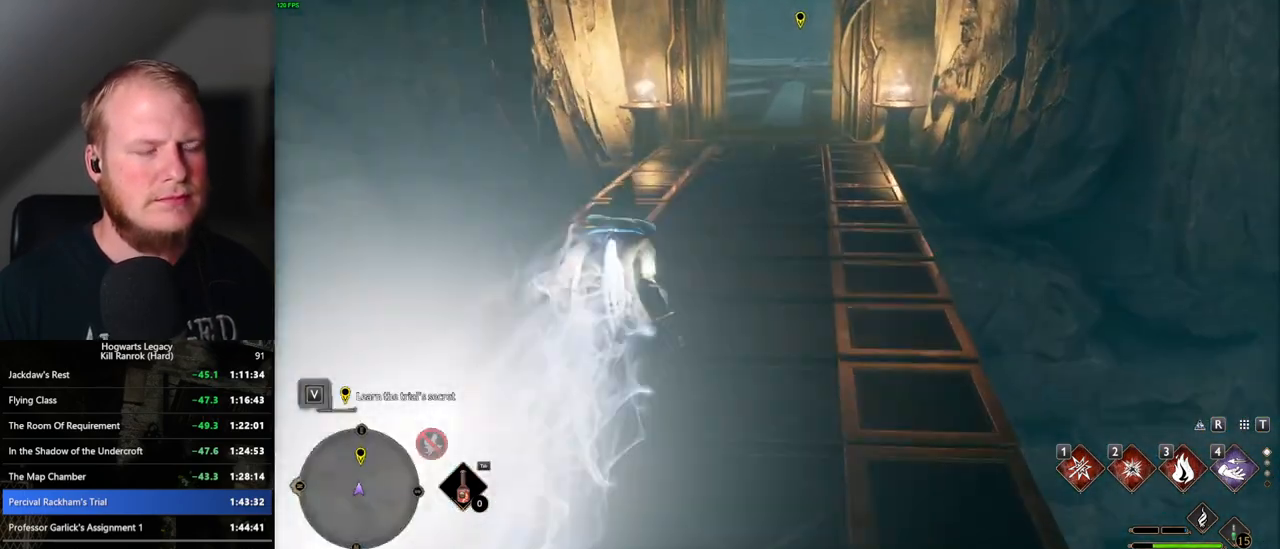
{"keys": ["w"], "mouse": [], "events": []}
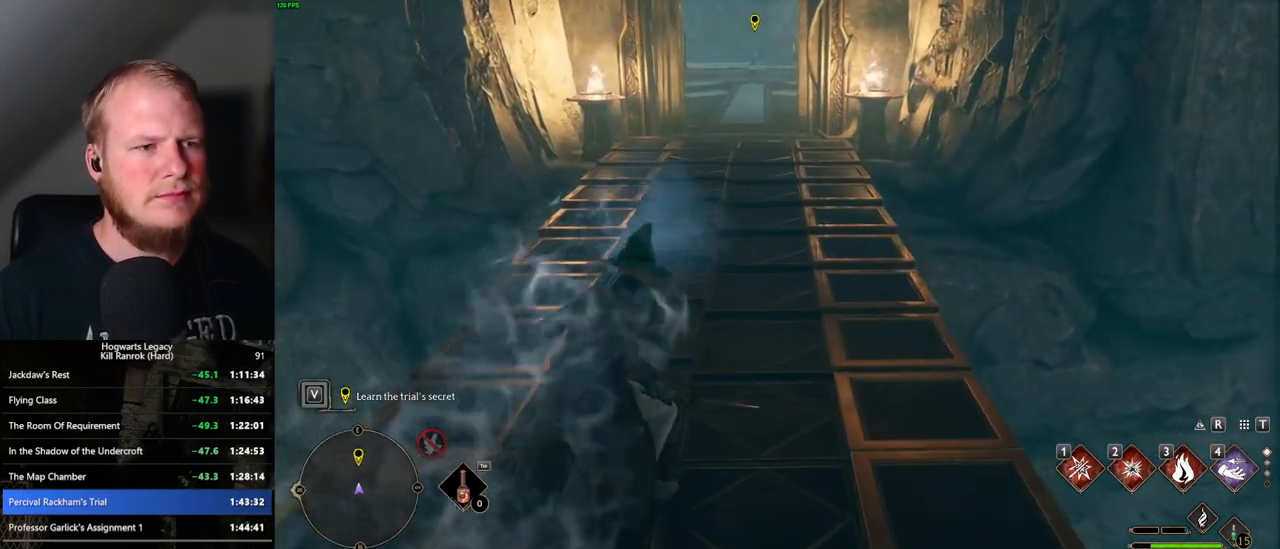
{"keys": ["w"], "mouse": [], "events": []}
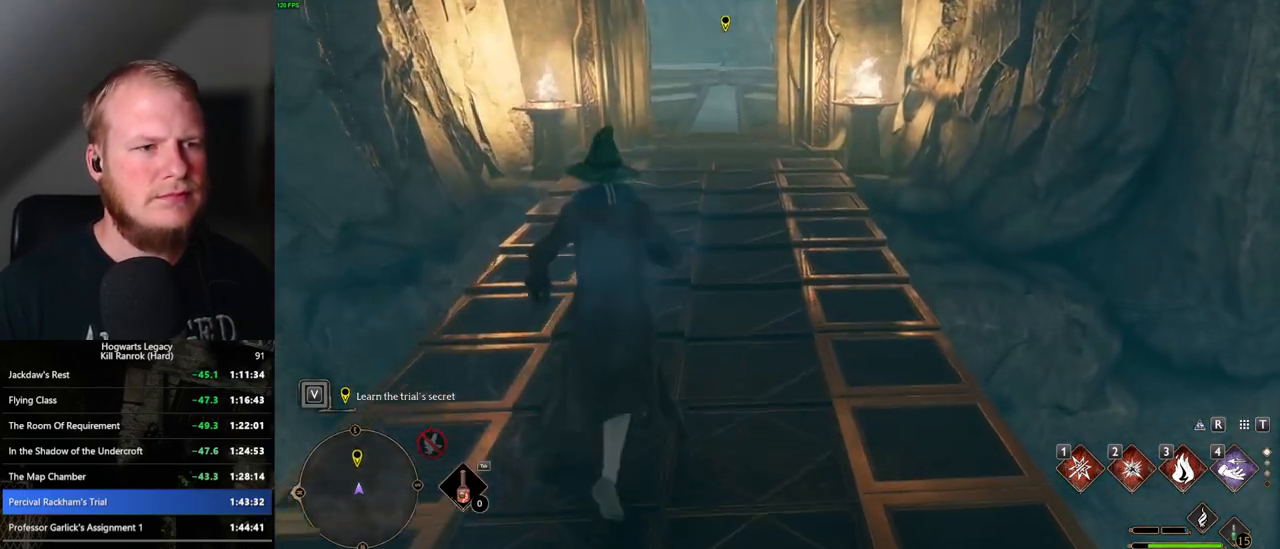
{"keys": ["w"], "mouse": [], "events": []}
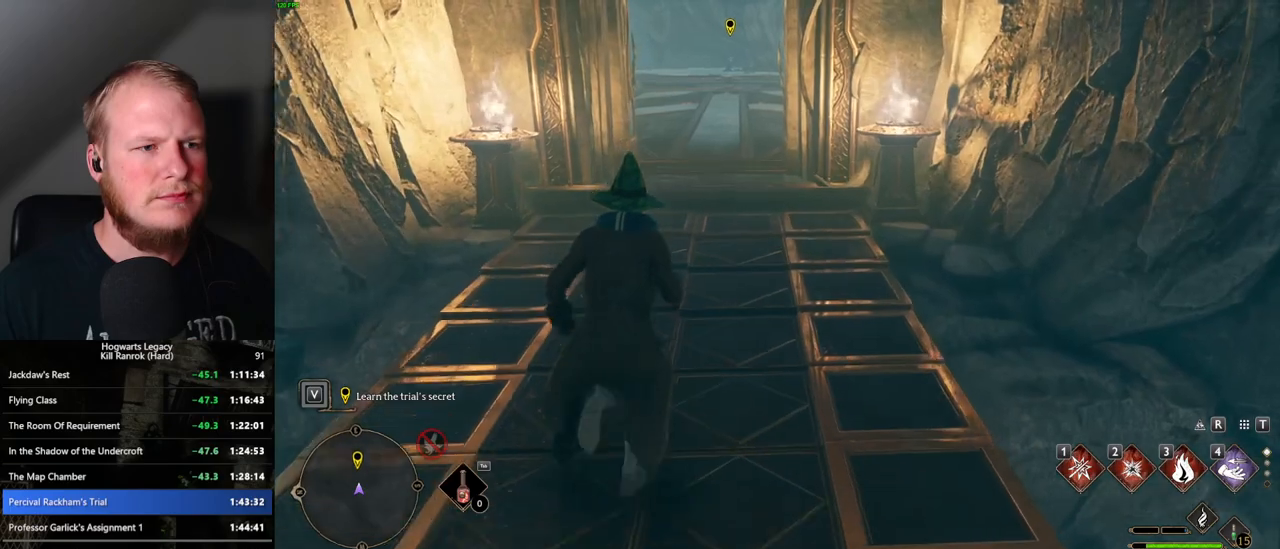
{"keys": ["w"], "mouse": [], "events": []}
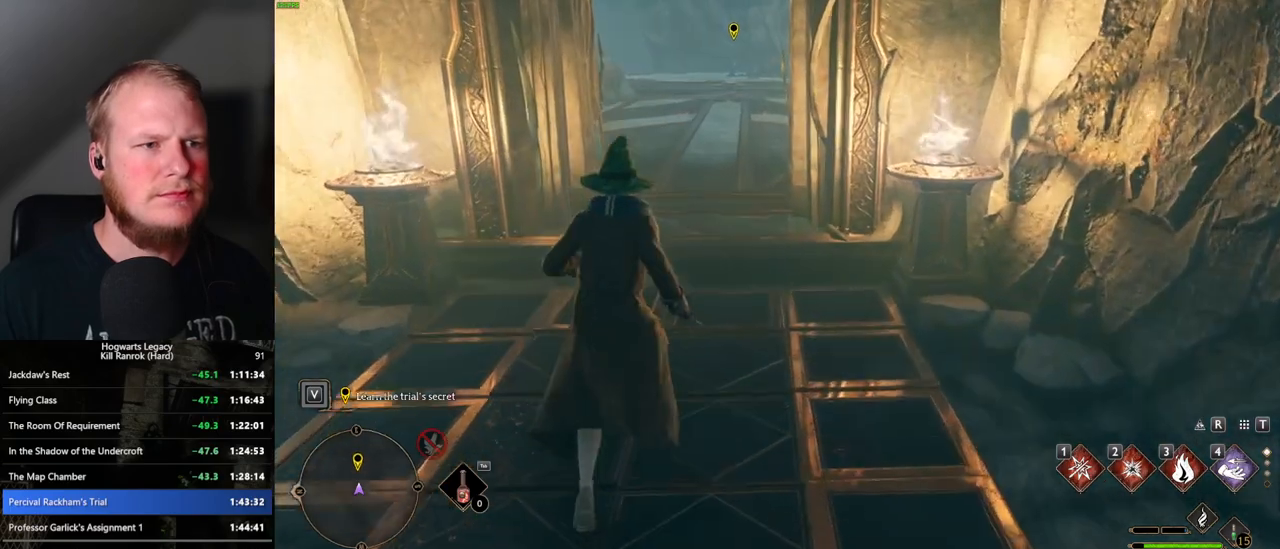
{"keys": ["w"], "mouse": [], "events": []}
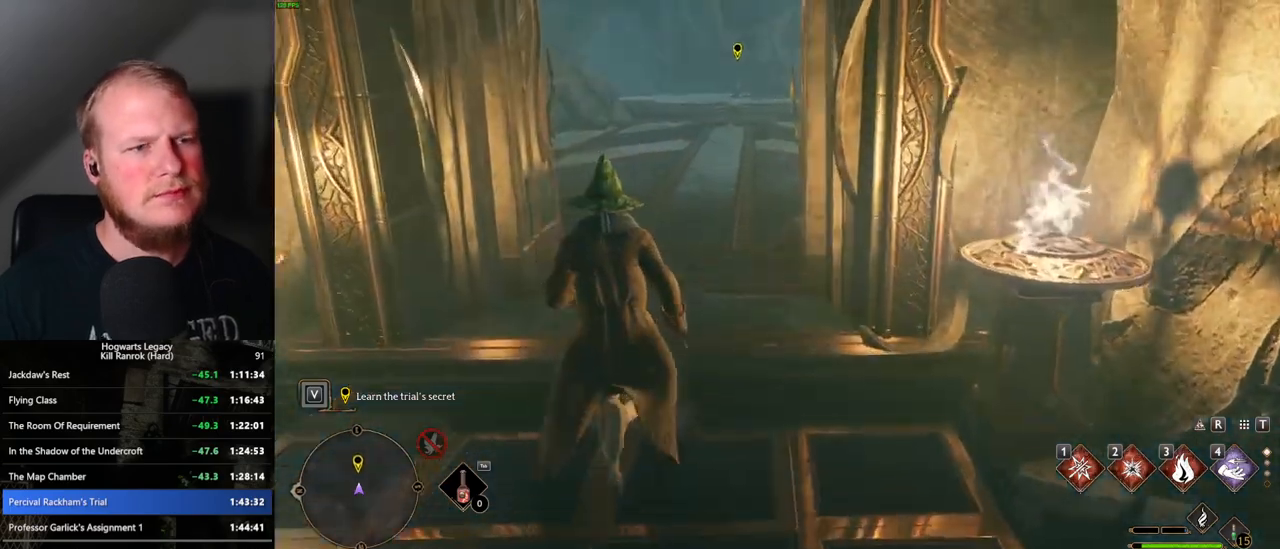
{"keys": ["w"], "mouse": [], "events": []}
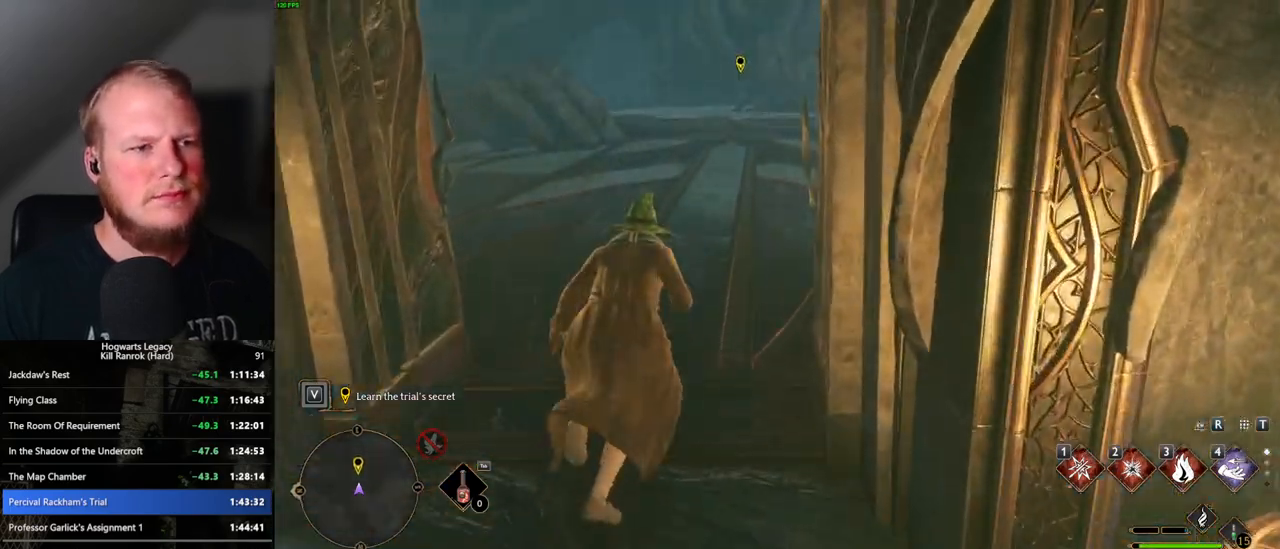
{"keys": ["w"], "mouse": [], "events": []}
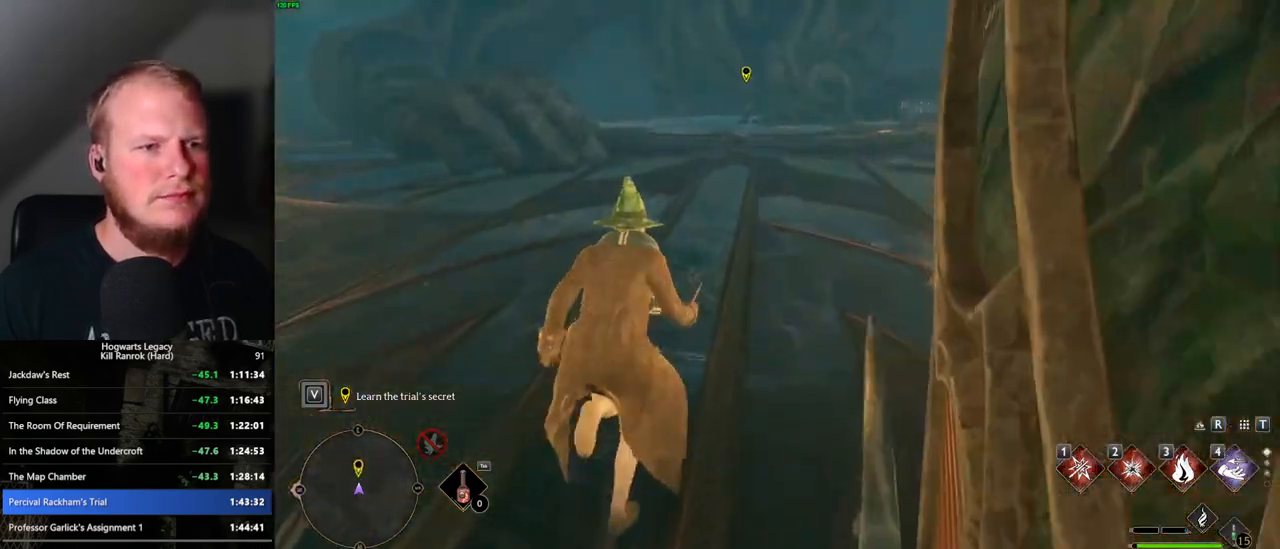
{"keys": ["w"], "mouse": [], "events": []}
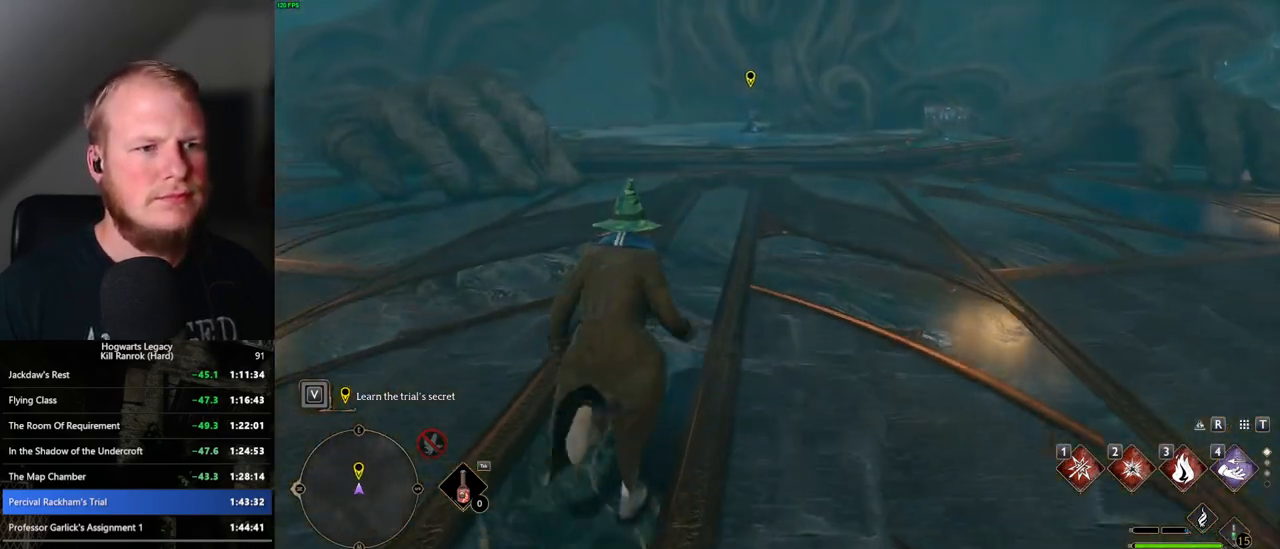
{"keys": ["space", "w"], "mouse": [], "events": [[333, "space", "down"]]}
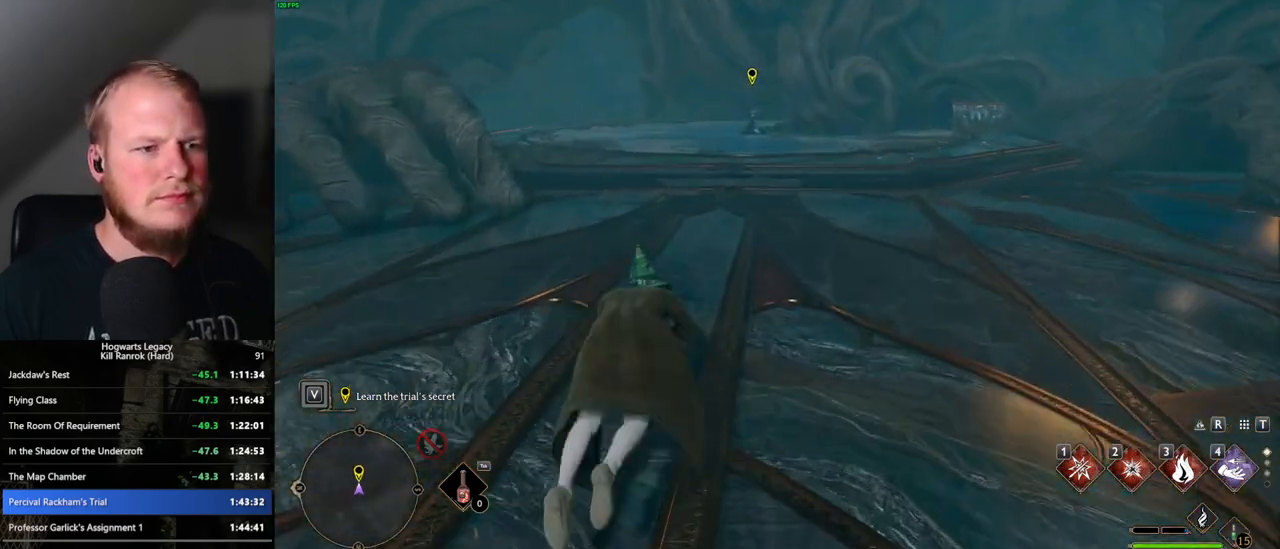
{"keys": ["space", "w"], "mouse": [], "events": []}
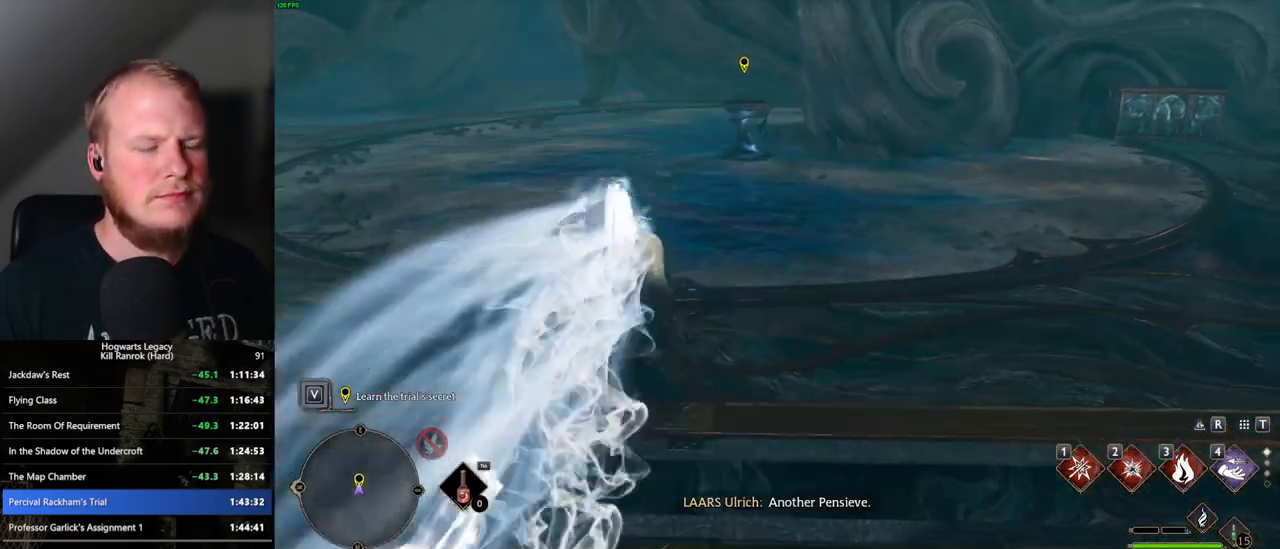
{"keys": ["w"], "mouse": [], "events": [[67, "space", "up"]]}
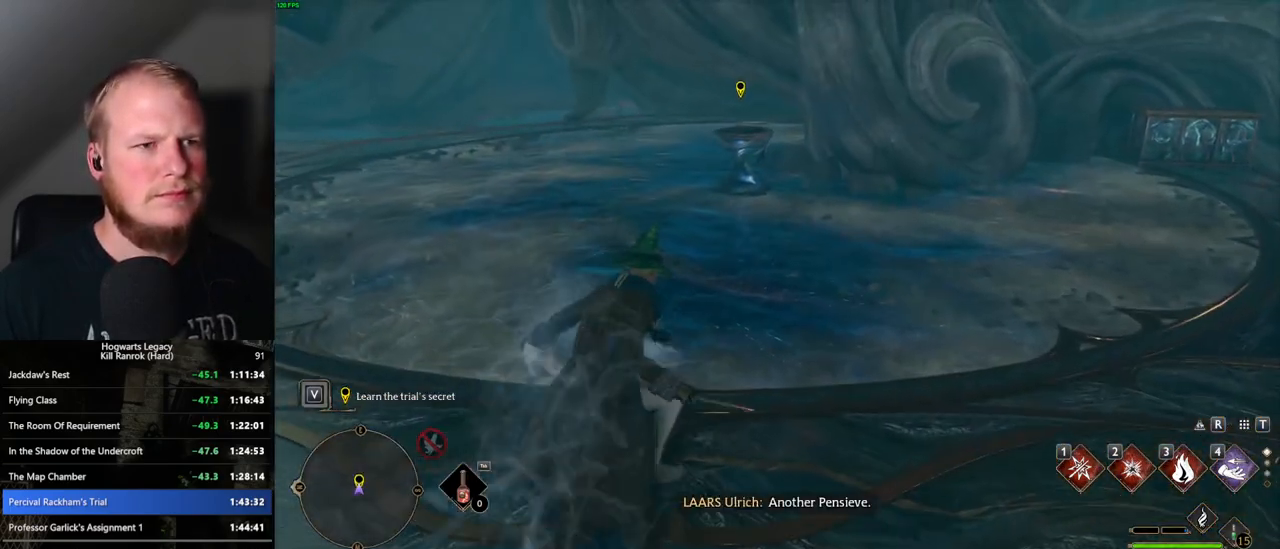
{"keys": ["w"], "mouse": [], "events": []}
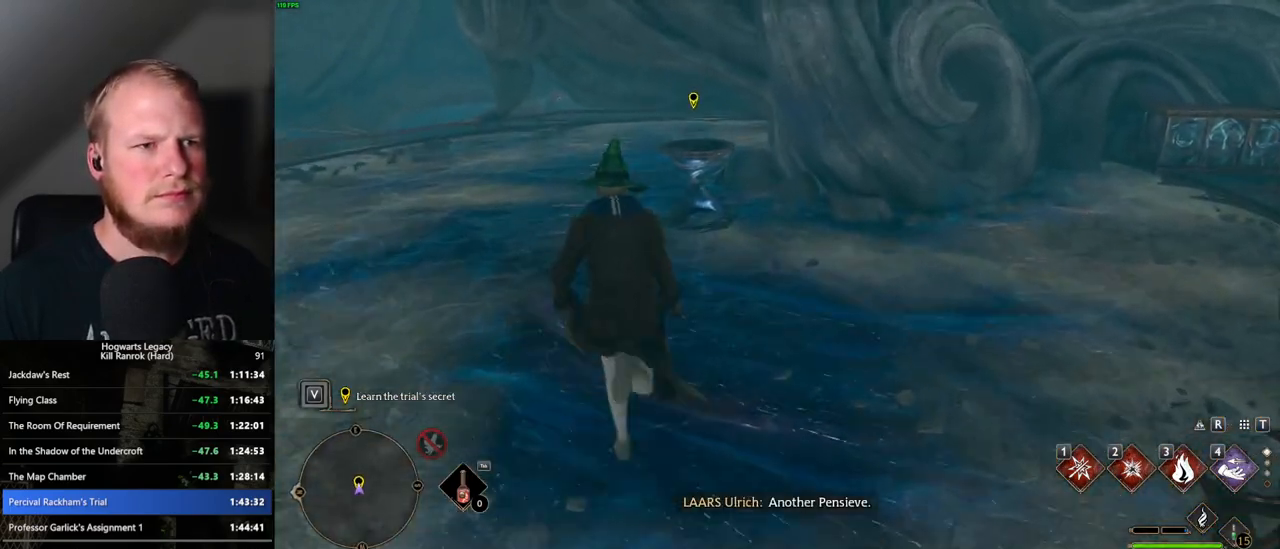
{"keys": ["f"], "mouse": [], "events": [[333, "f", "down"], [350, "w", "up"]]}
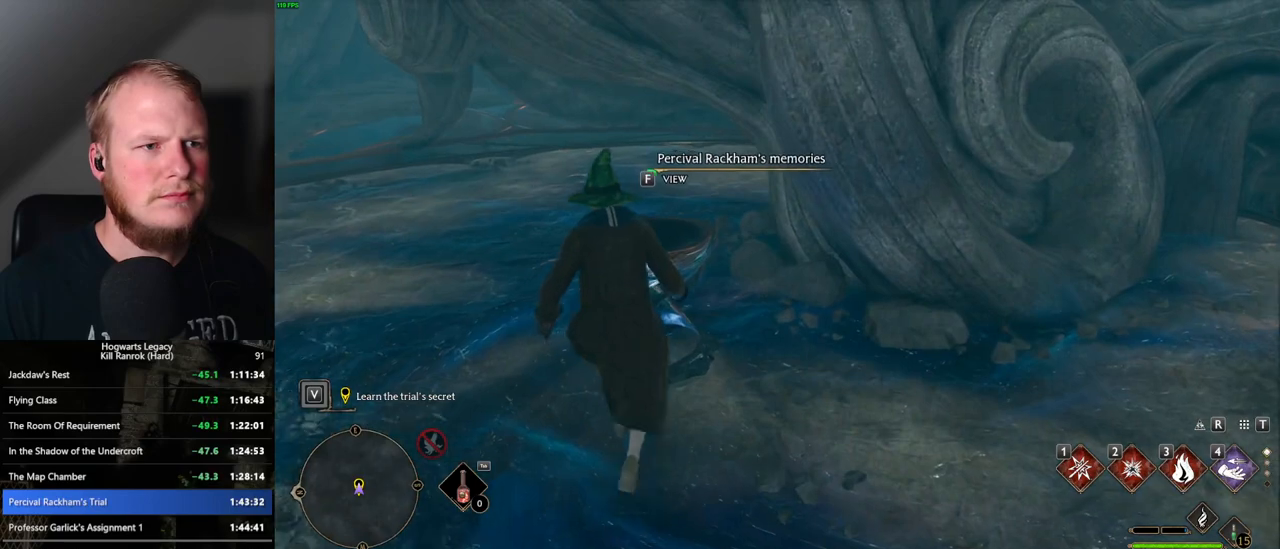
{"keys": ["f"], "mouse": [], "events": []}
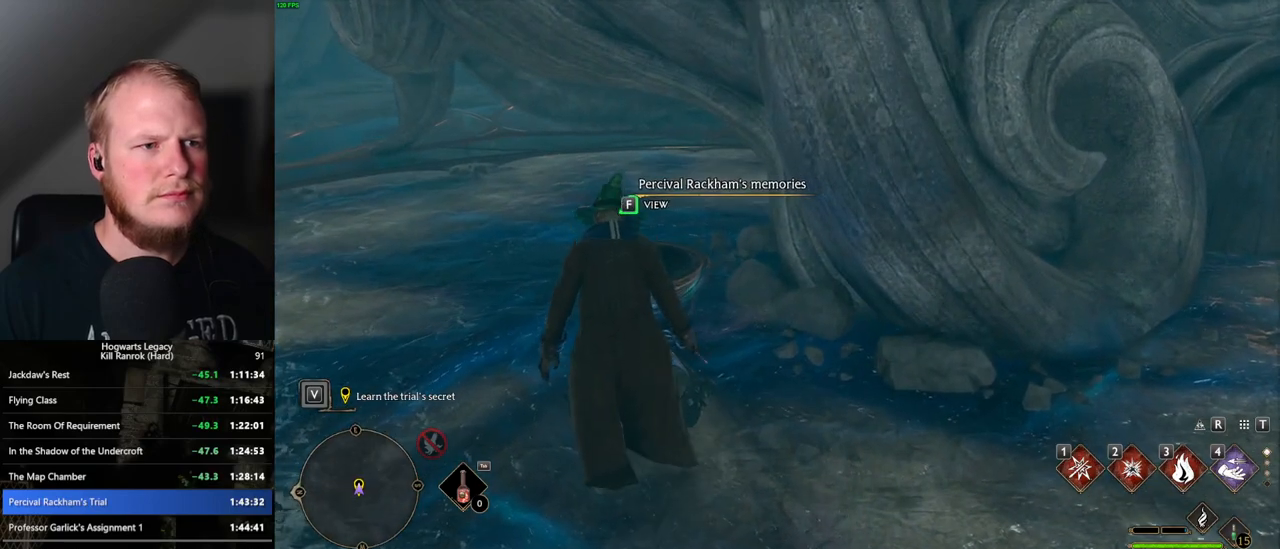
{"keys": ["f"], "mouse": [], "events": []}
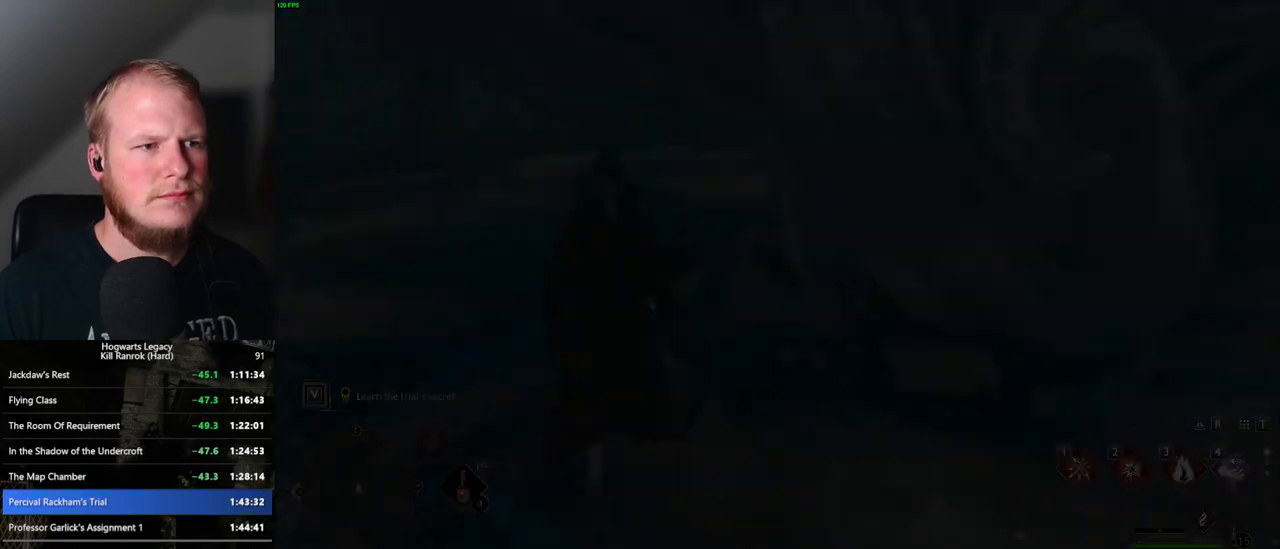
{"keys": ["q"], "mouse": [], "events": [[217, "f", "up"], [333, "q", "down"]]}
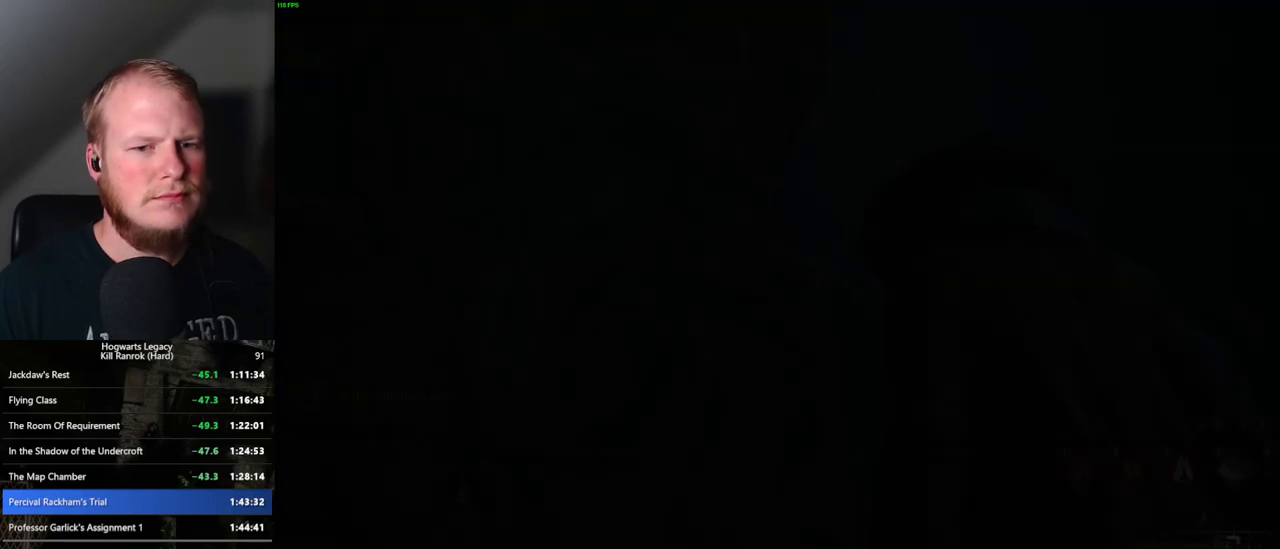
{"keys": ["q"], "mouse": [], "events": []}
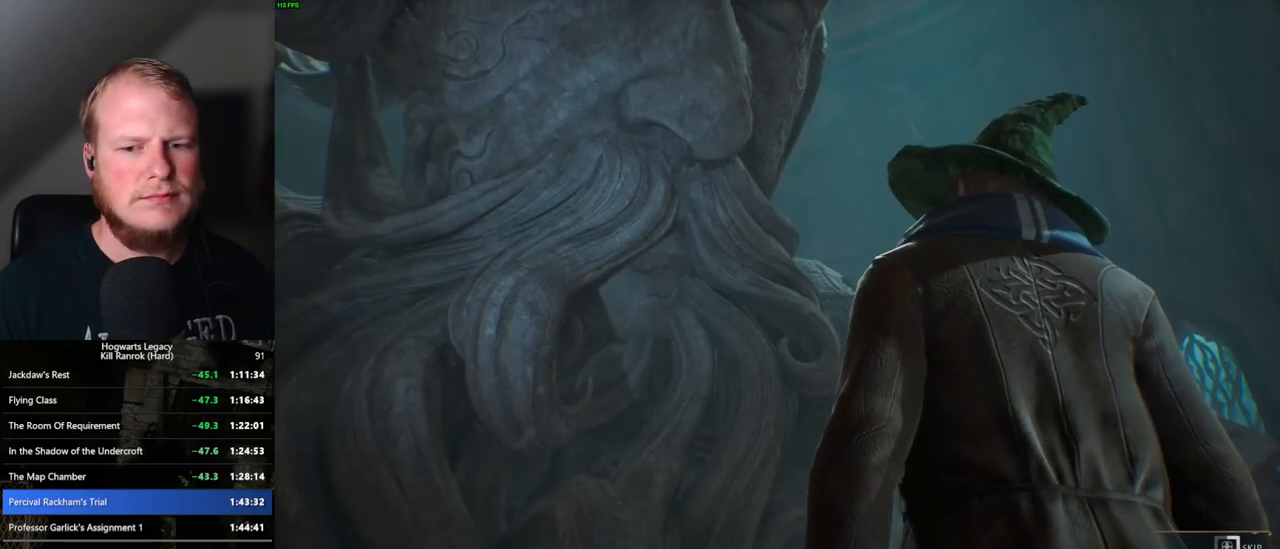
{"keys": ["q"], "mouse": [], "events": []}
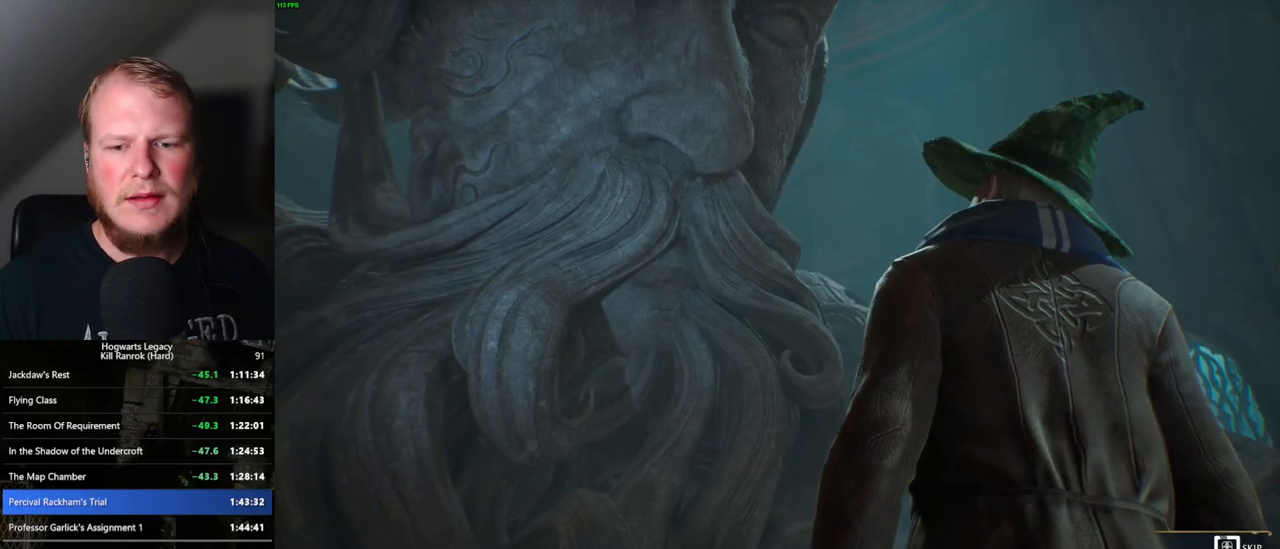
{"keys": ["q"], "mouse": [], "events": []}
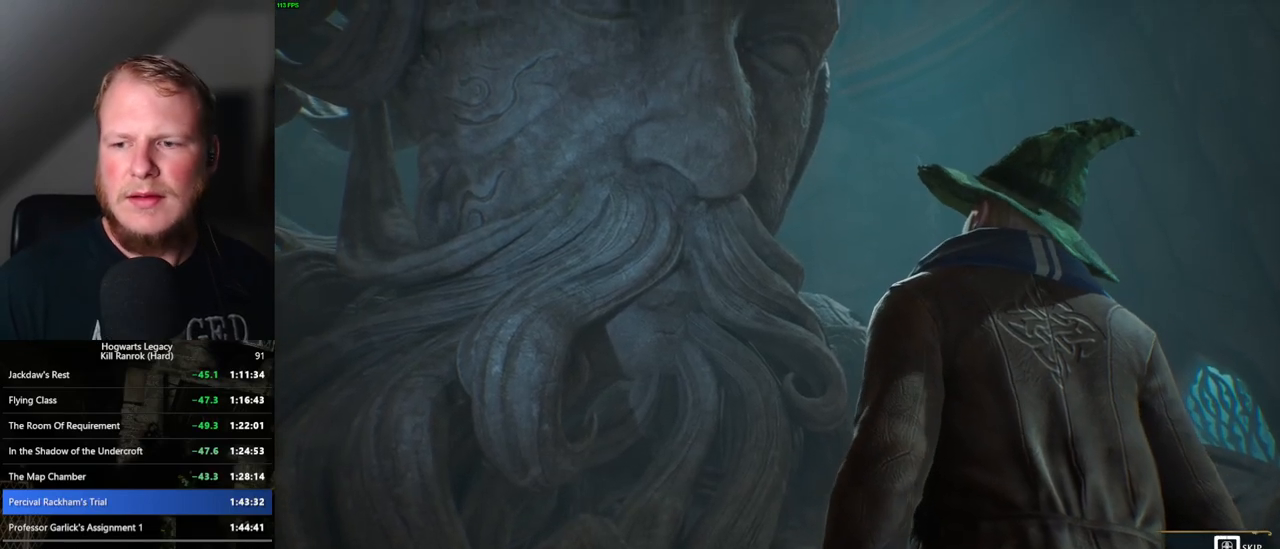
{"keys": ["q"], "mouse": [], "events": []}
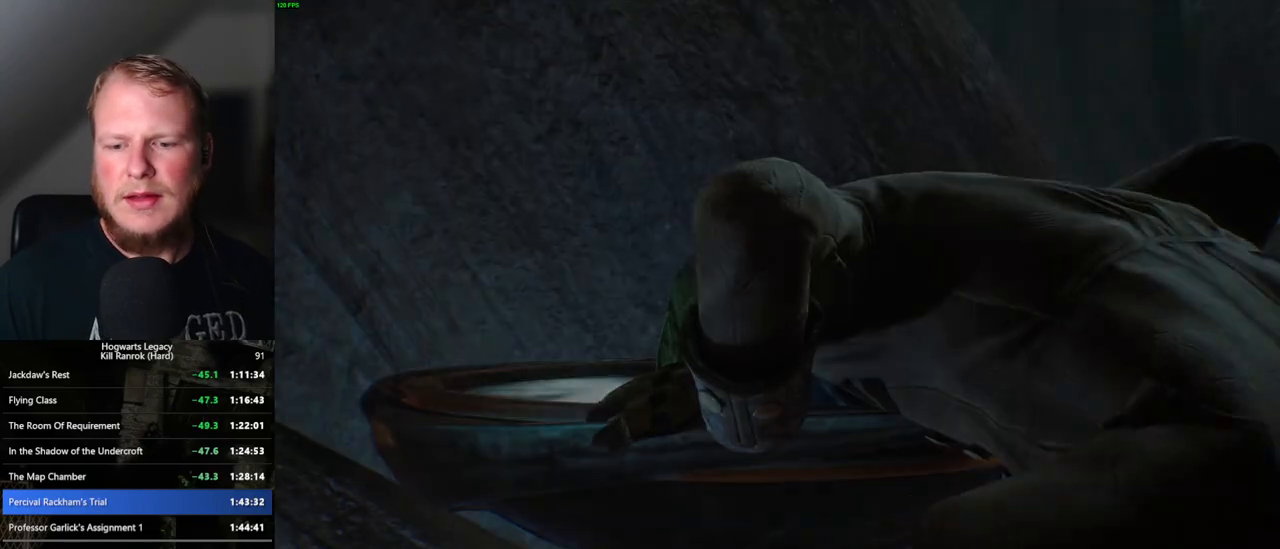
{"keys": [], "mouse": [], "events": [[333, "q", "up"]]}